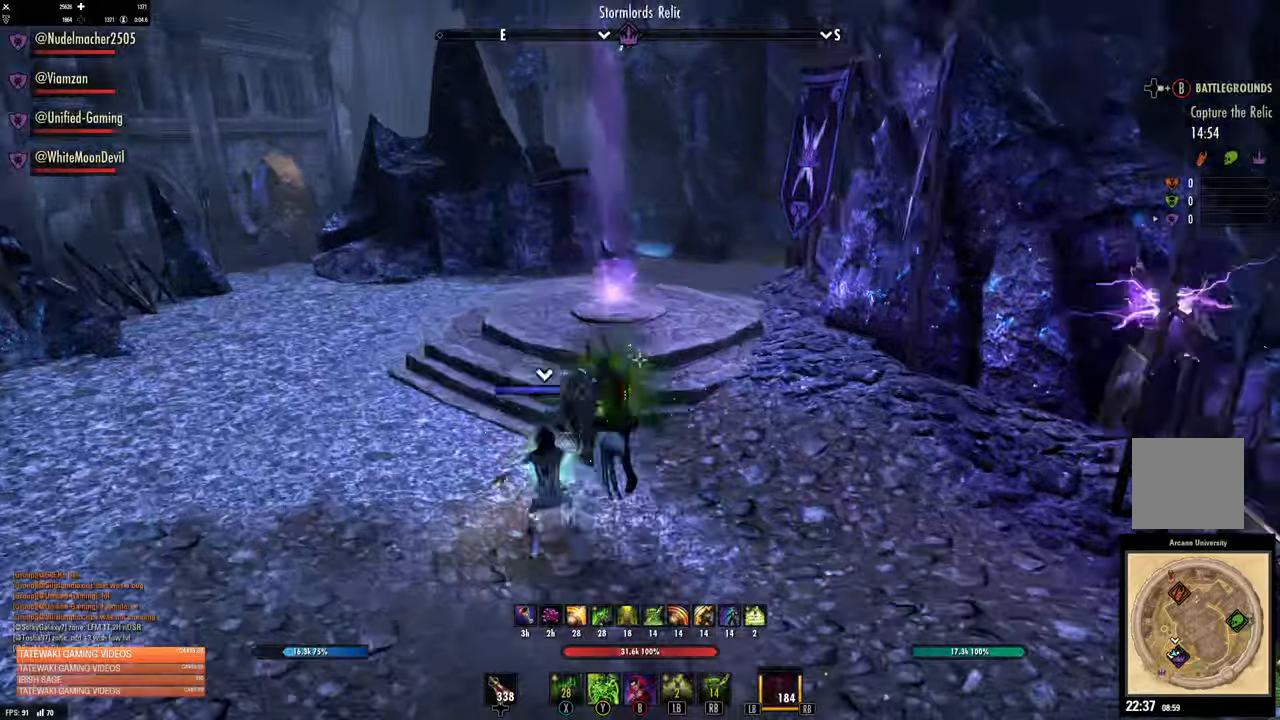
Gameplay with a controller (Xbox layout); each line is a JSON object with the inputs held at the frame after it. "events" lists button and stick changes between this image and that frame as [ms after this image, input, new state], when the widget could be followed in between.
{"buttons": [], "left_stick": "up", "right_stick": "left", "events": [[216, "left_stick", "up"], [483, "right_stick", "left"]]}
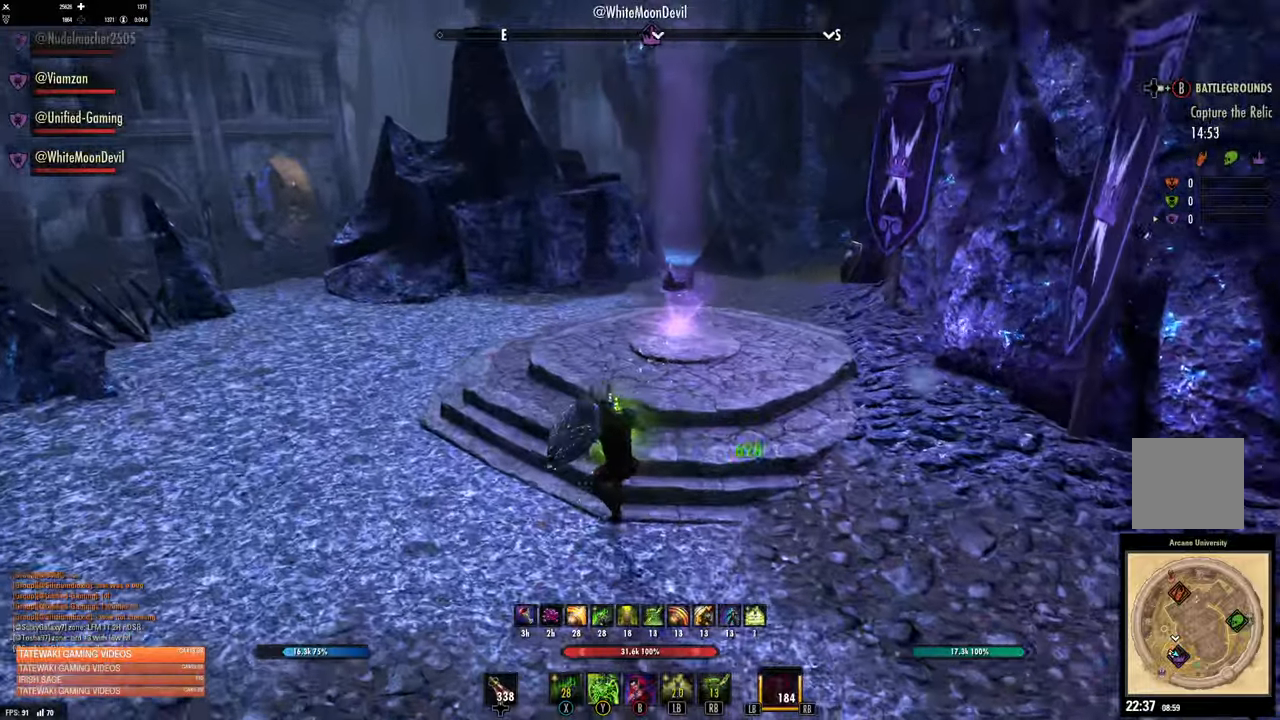
{"buttons": [], "left_stick": "up", "right_stick": "center", "events": [[100, "right_stick", "up-left"], [216, "A", "down"], [250, "right_stick", "center"], [316, "A", "up"]]}
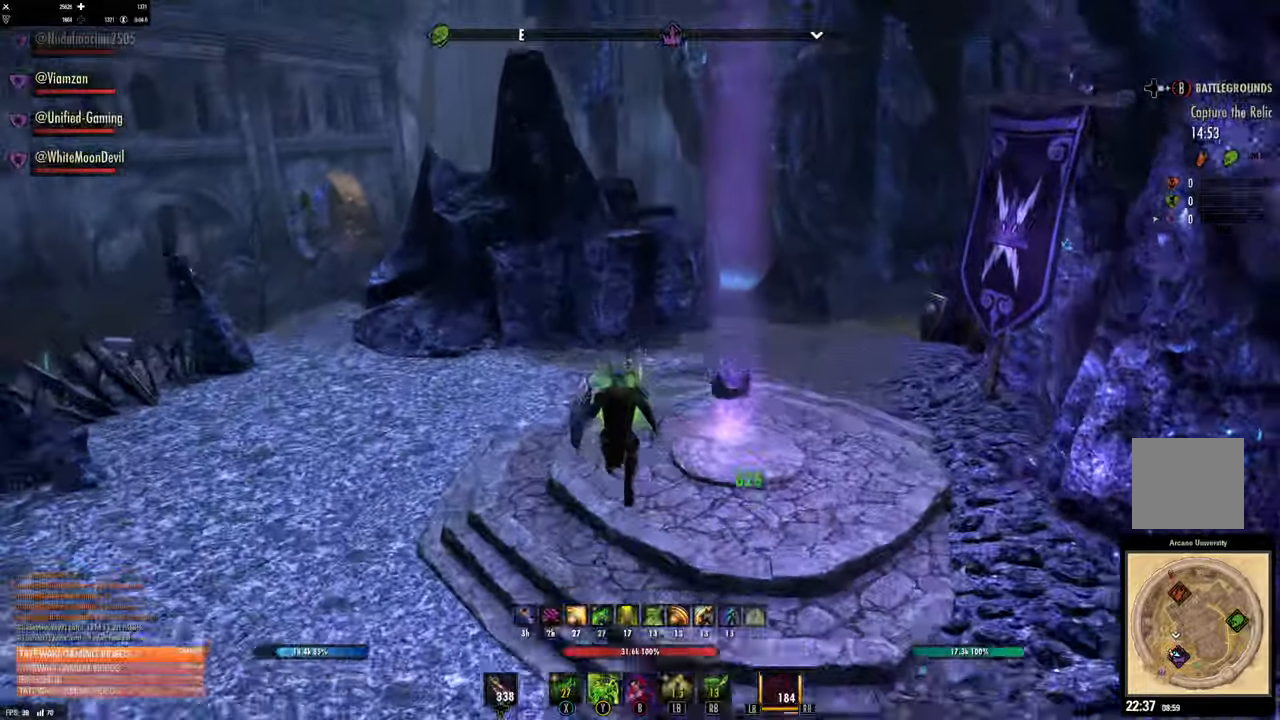
{"buttons": [], "left_stick": "up-right", "right_stick": "center"}
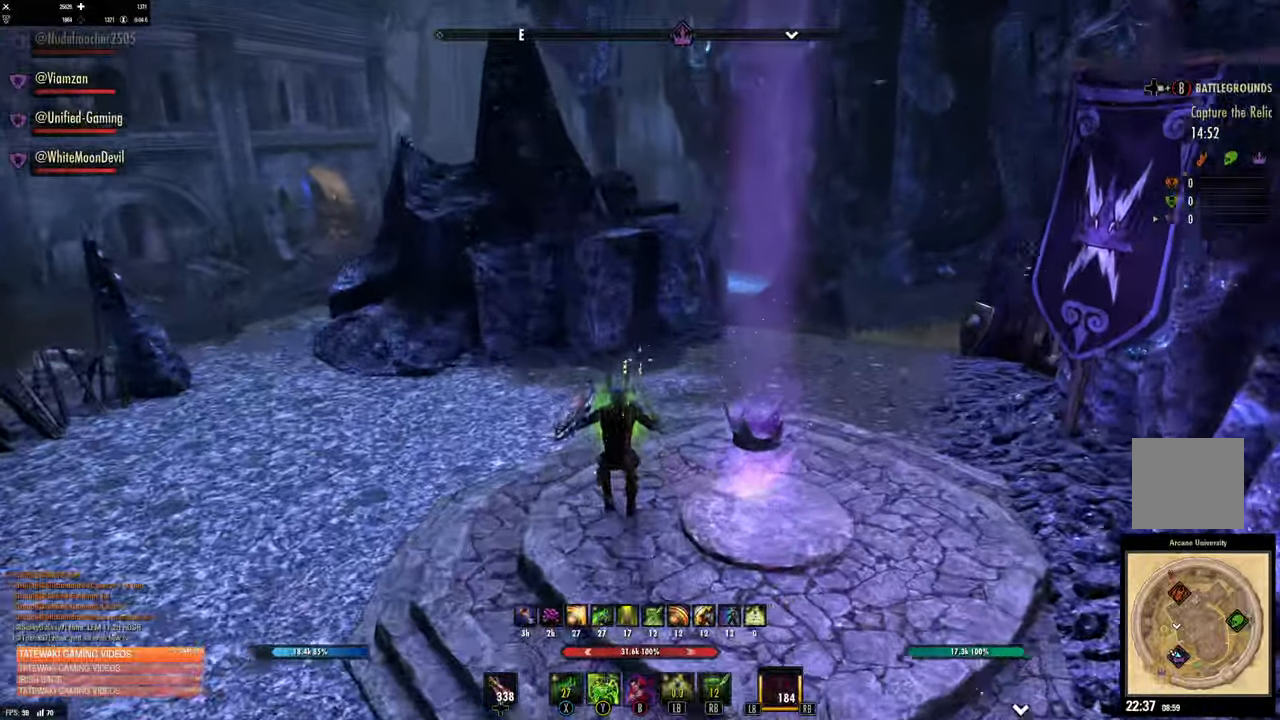
{"buttons": ["L2"], "left_stick": "up-right", "right_stick": "center", "events": [[150, "A", "down"], [266, "A", "up"], [433, "L2", "down"]]}
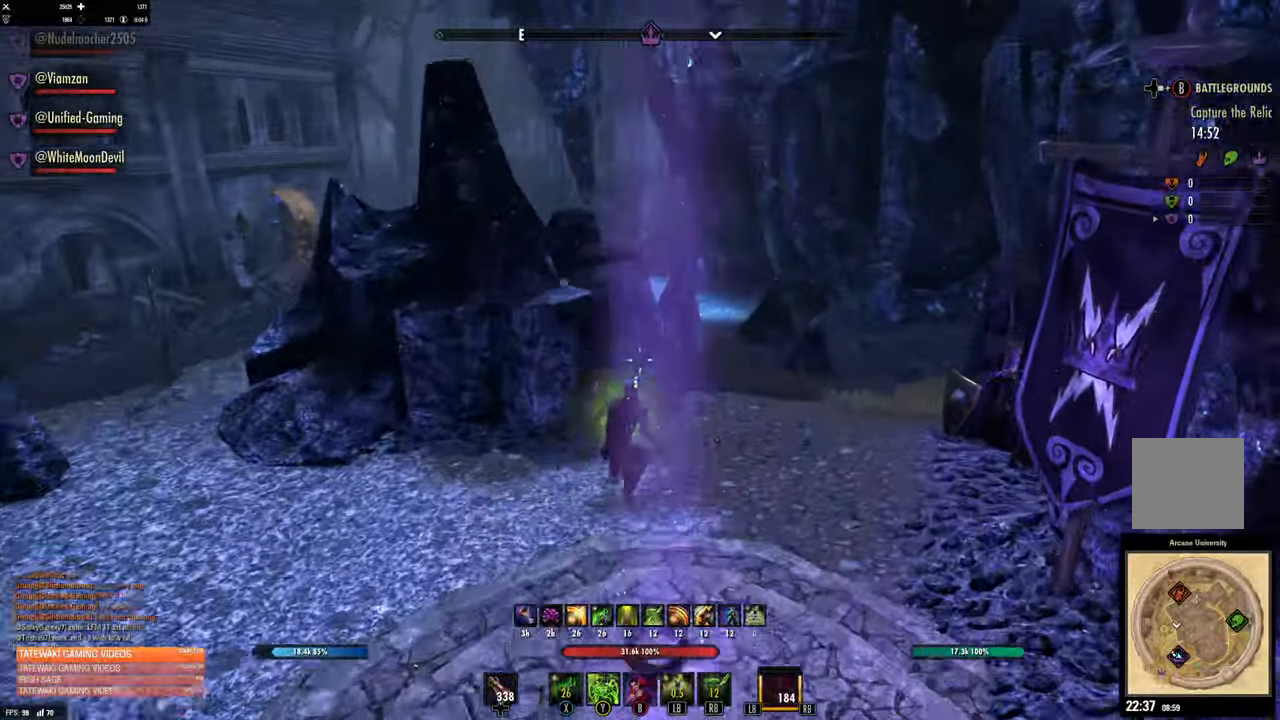
{"buttons": [], "left_stick": "up", "right_stick": "up", "events": [[66, "L2", "up"], [83, "left_stick", "center"], [316, "right_stick", "up"], [333, "left_stick", "up"]]}
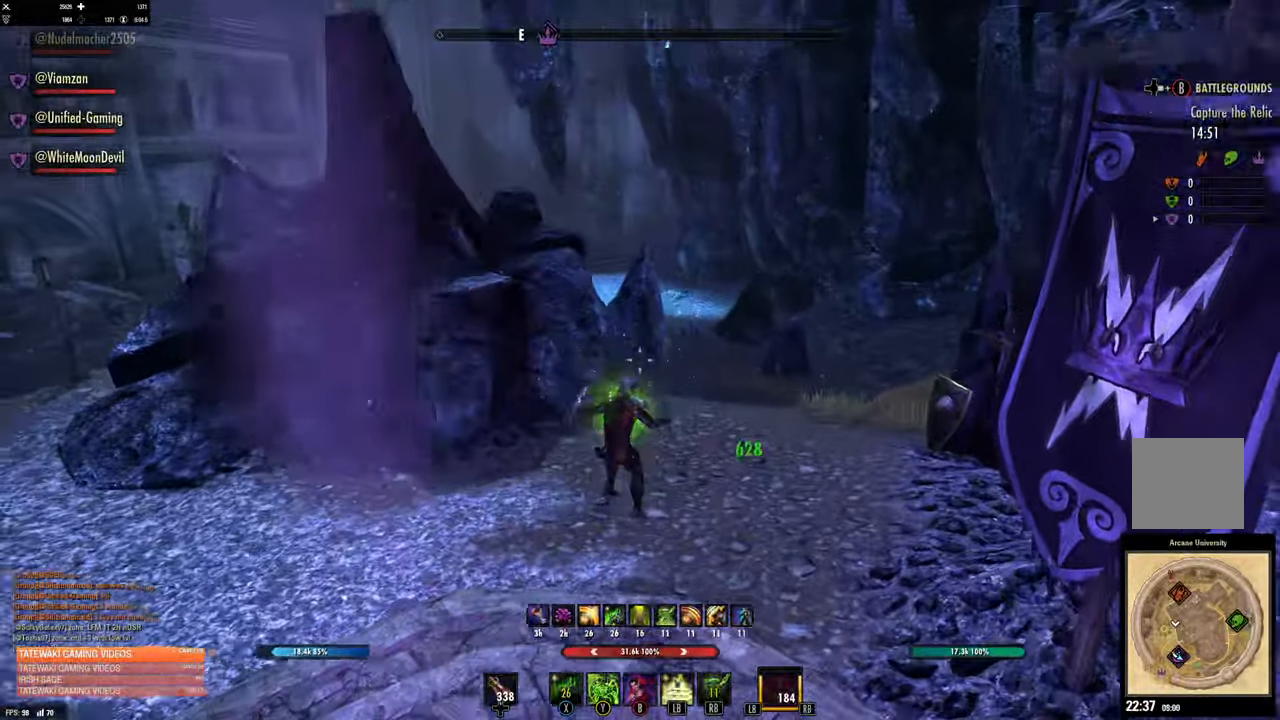
{"buttons": [], "left_stick": "up-right", "right_stick": "up-left", "events": [[150, "right_stick", "left"], [266, "right_stick", "center"], [450, "left_stick", "up-right"], [466, "right_stick", "up-left"]]}
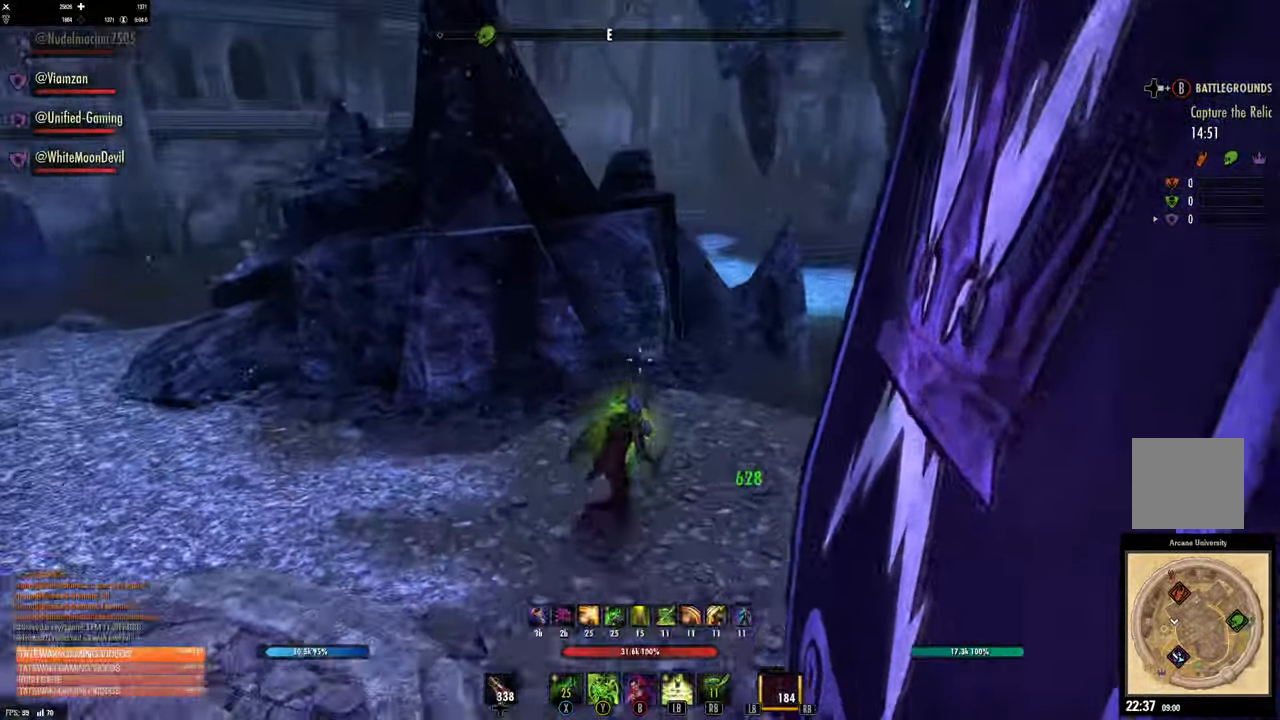
{"buttons": [], "left_stick": "up-right", "right_stick": "up", "events": [[33, "right_stick", "center"], [350, "right_stick", "up"]]}
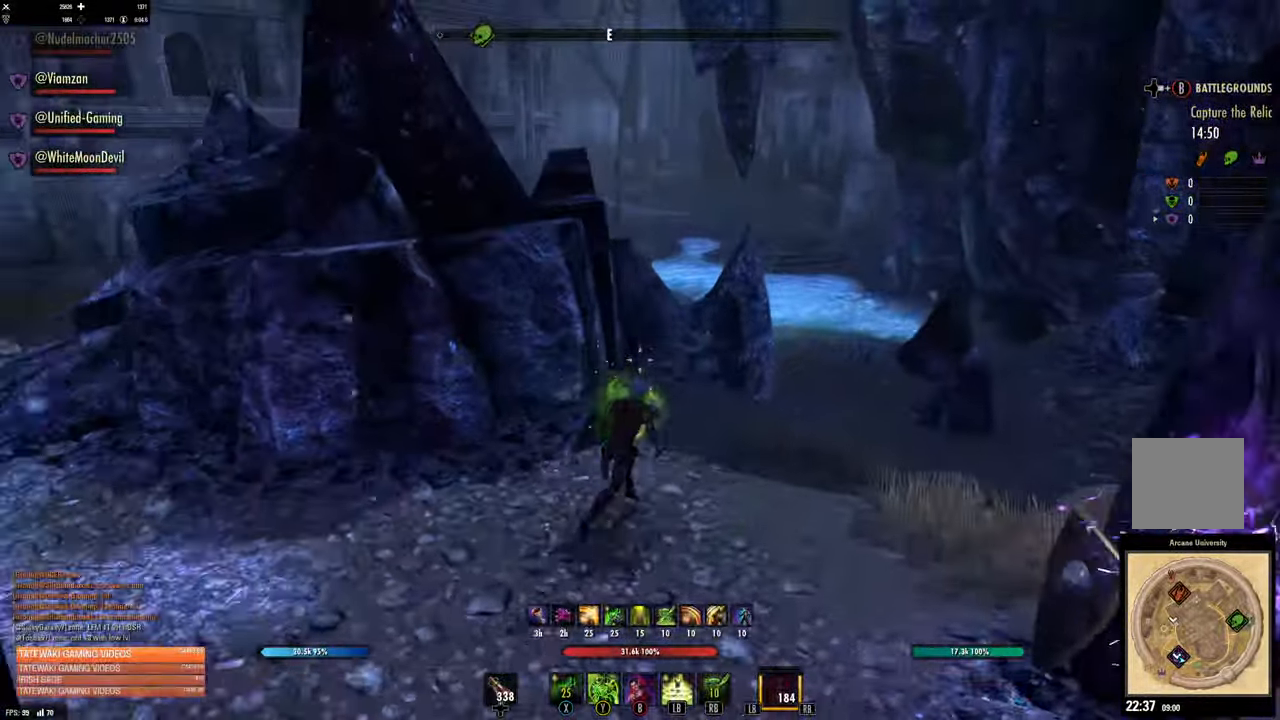
{"buttons": [], "left_stick": "up-right", "right_stick": "center", "events": [[166, "right_stick", "center"]]}